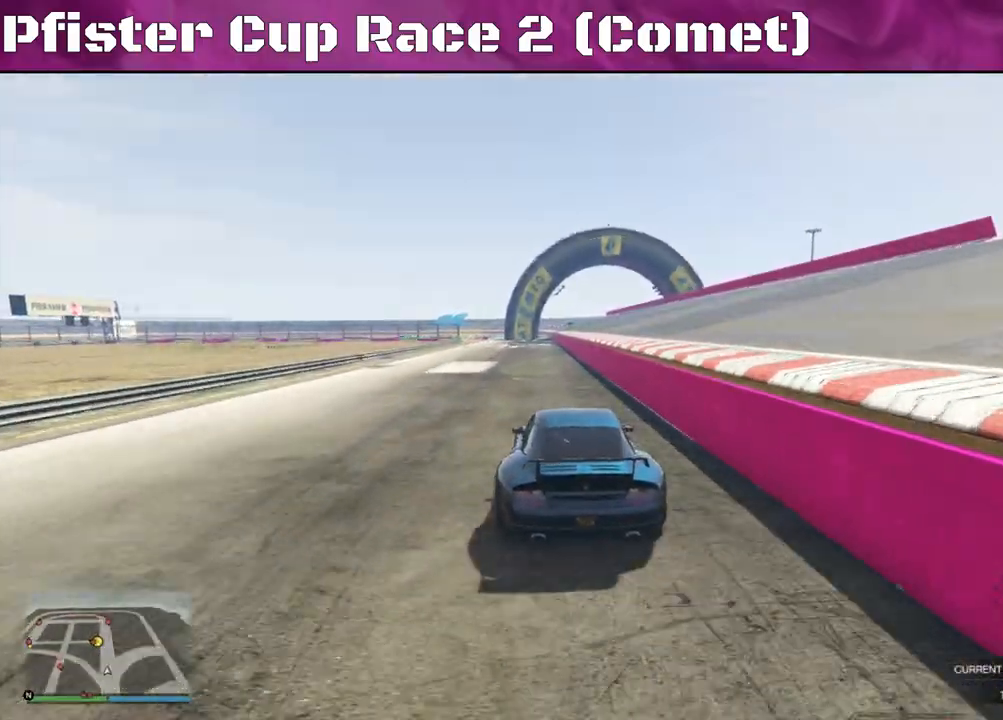
Gameplay with a controller (PlayStation layout); each line is a JSON object with the inputs held at the frame after it. "events" lists button and stick changes between this image and that frame as [ms after this image, input, new state], when the widget could be followed in between.
{"buttons": ["R2"], "left_stick": "center", "right_stick": "center", "events": [[267, "left_stick", "right"], [367, "left_stick", "center"]]}
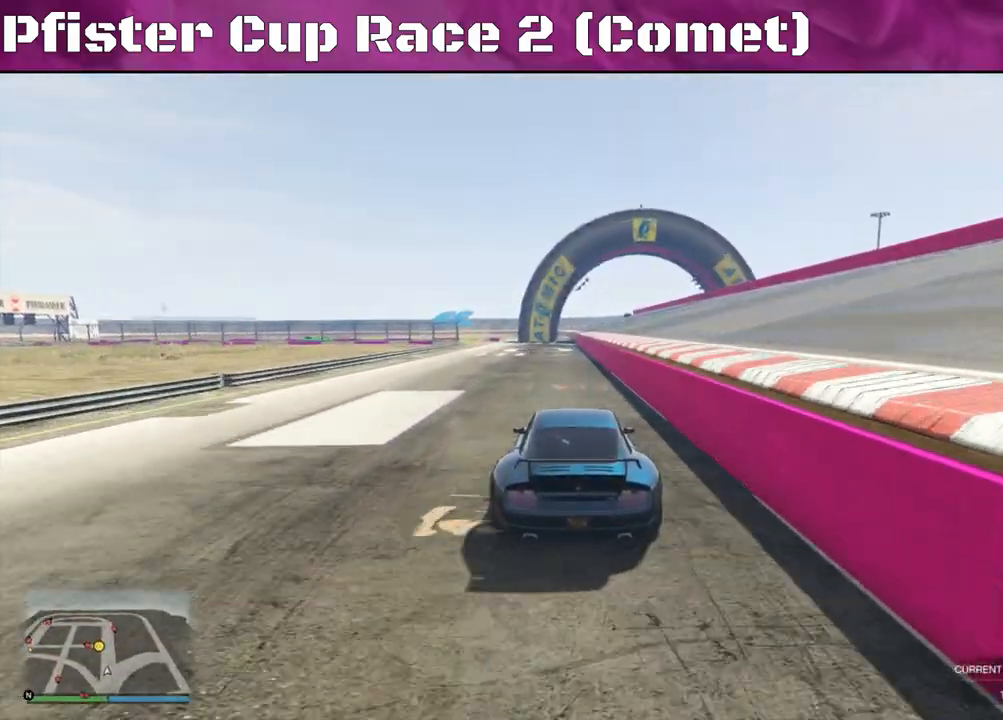
{"buttons": ["R2"], "left_stick": "left", "right_stick": "center", "events": [[500, "left_stick", "left"]]}
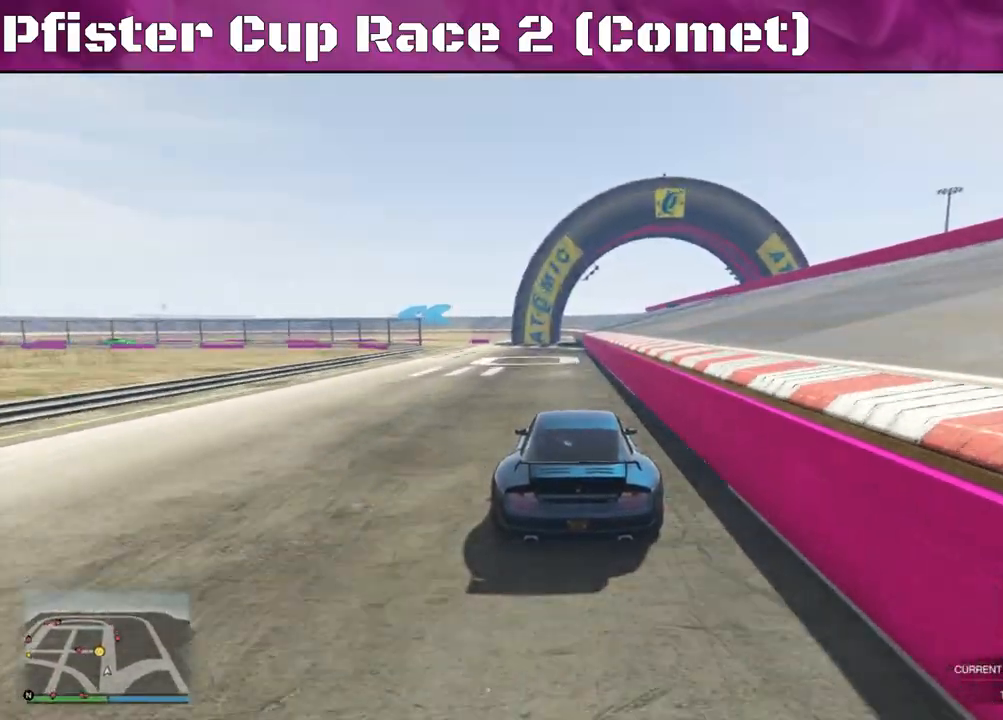
{"buttons": ["L2"], "left_stick": "left", "right_stick": "left", "events": [[467, "L2", "down"], [467, "right_stick", "left"], [500, "R2", "up"]]}
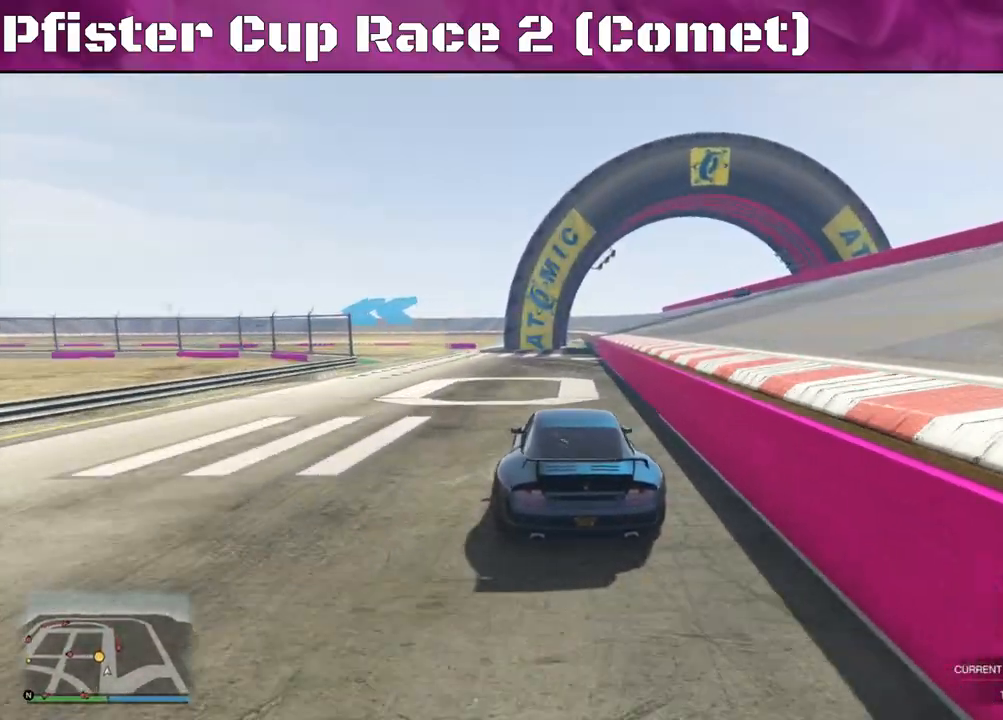
{"buttons": [], "left_stick": "left", "right_stick": "left", "events": [[100, "L2", "up"]]}
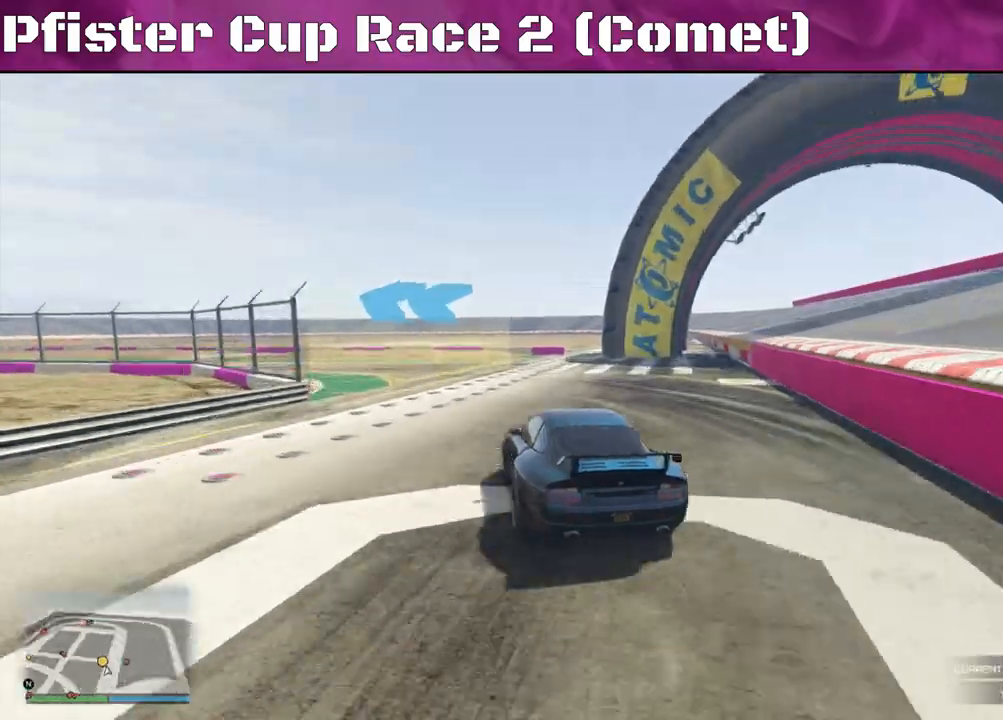
{"buttons": ["R2"], "left_stick": "left", "right_stick": "left", "events": [[233, "R2", "down"]]}
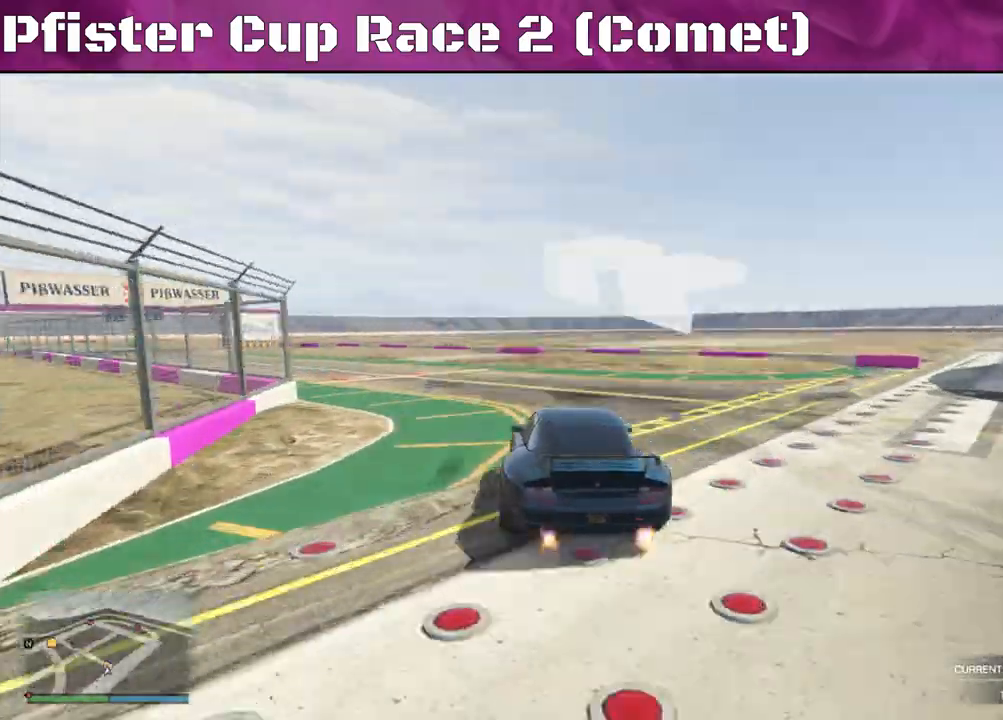
{"buttons": ["R2"], "left_stick": "left", "right_stick": "left", "events": [[333, "left_stick", "center"], [433, "left_stick", "left"]]}
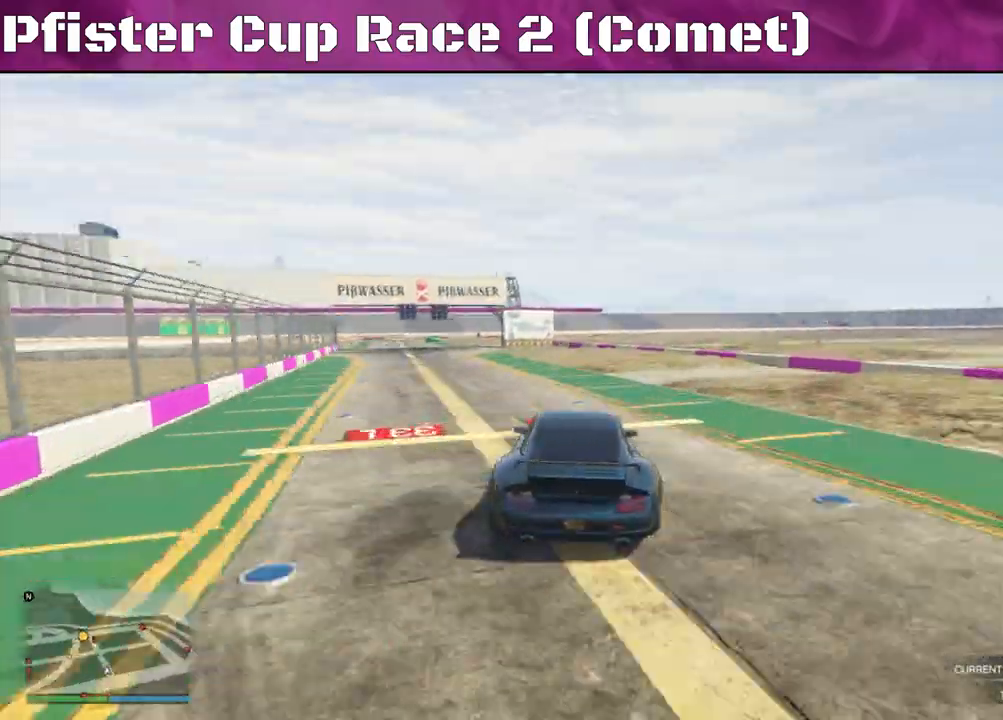
{"buttons": ["R2"], "left_stick": "center", "right_stick": "left", "events": [[33, "left_stick", "center"], [133, "left_stick", "left"], [367, "left_stick", "center"]]}
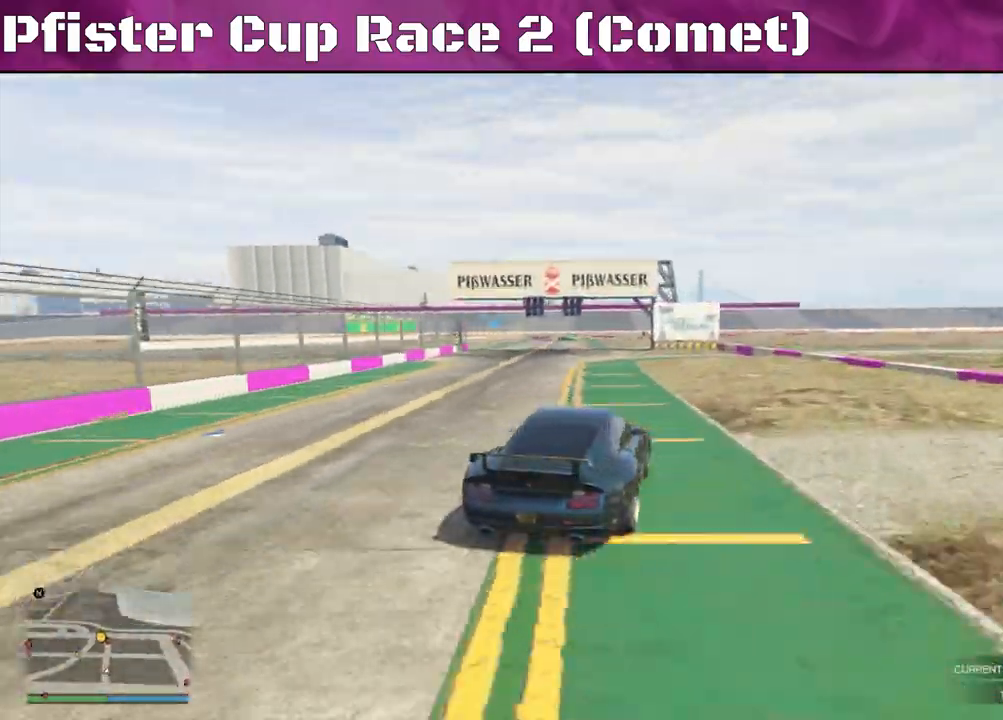
{"buttons": ["R2"], "left_stick": "left", "right_stick": "center", "events": [[133, "right_stick", "center"], [233, "left_stick", "left"]]}
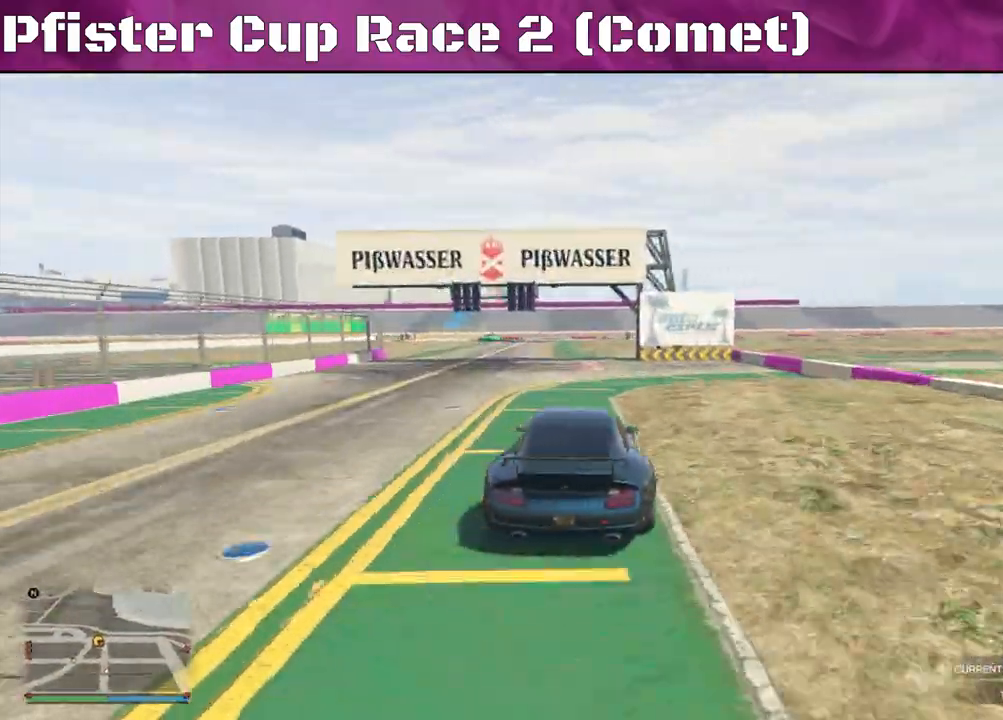
{"buttons": ["R2"], "left_stick": "center", "right_stick": "center", "events": [[33, "left_stick", "center"]]}
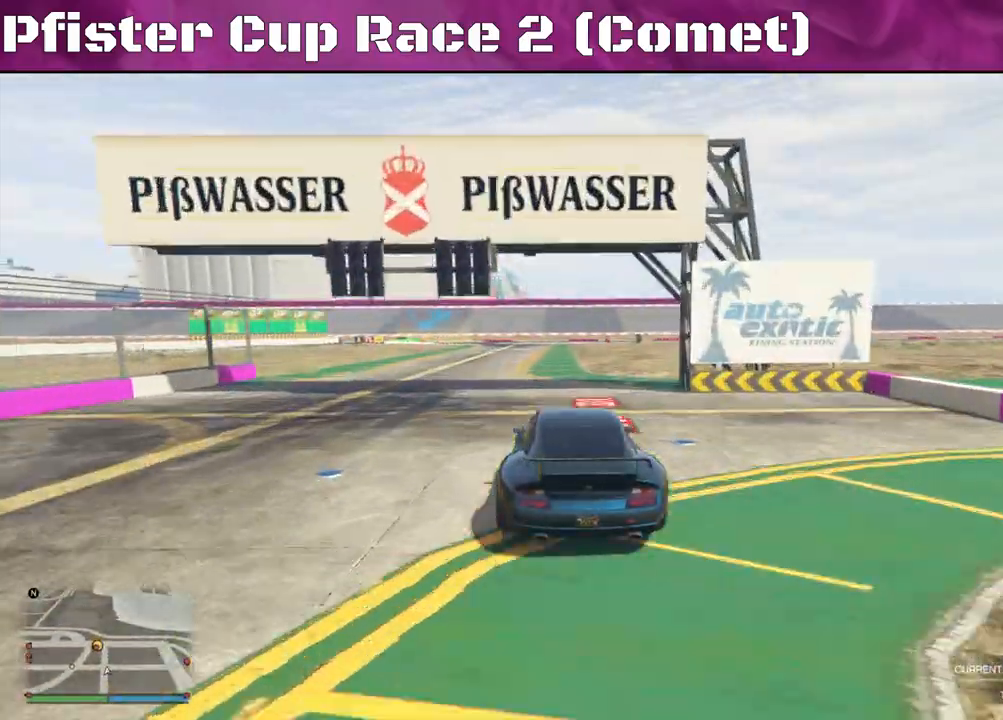
{"buttons": ["R2"], "left_stick": "center", "right_stick": "center", "events": [[67, "left_stick", "right"], [200, "left_stick", "center"], [333, "left_stick", "left"], [500, "left_stick", "center"]]}
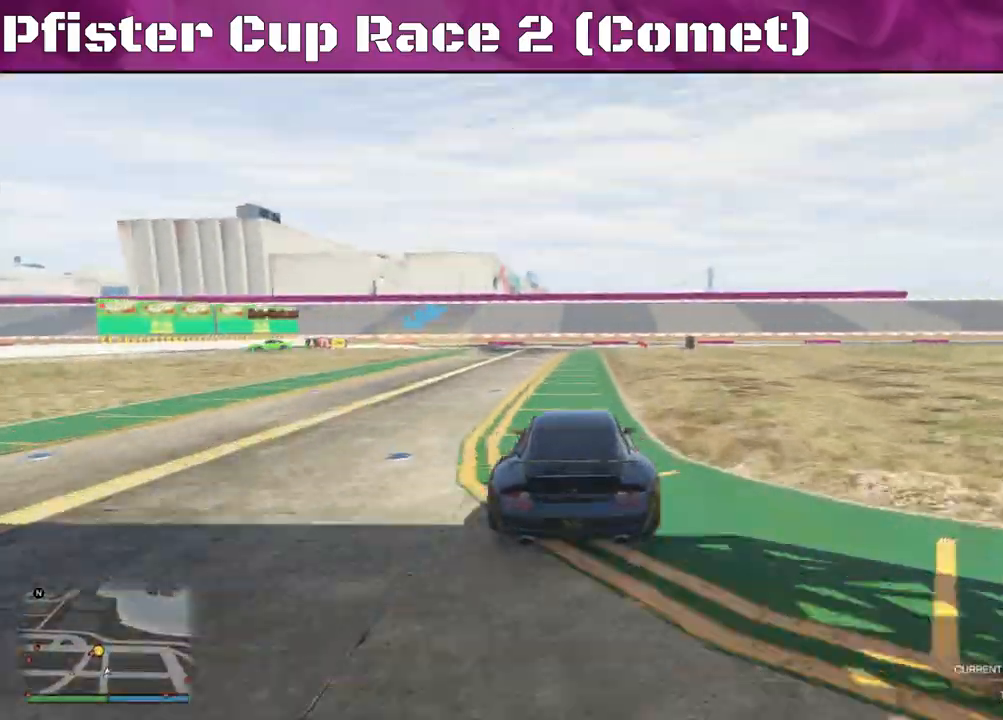
{"buttons": ["L2"], "left_stick": "left", "right_stick": "center", "events": [[100, "left_stick", "left"], [367, "L2", "down"], [467, "R2", "up"]]}
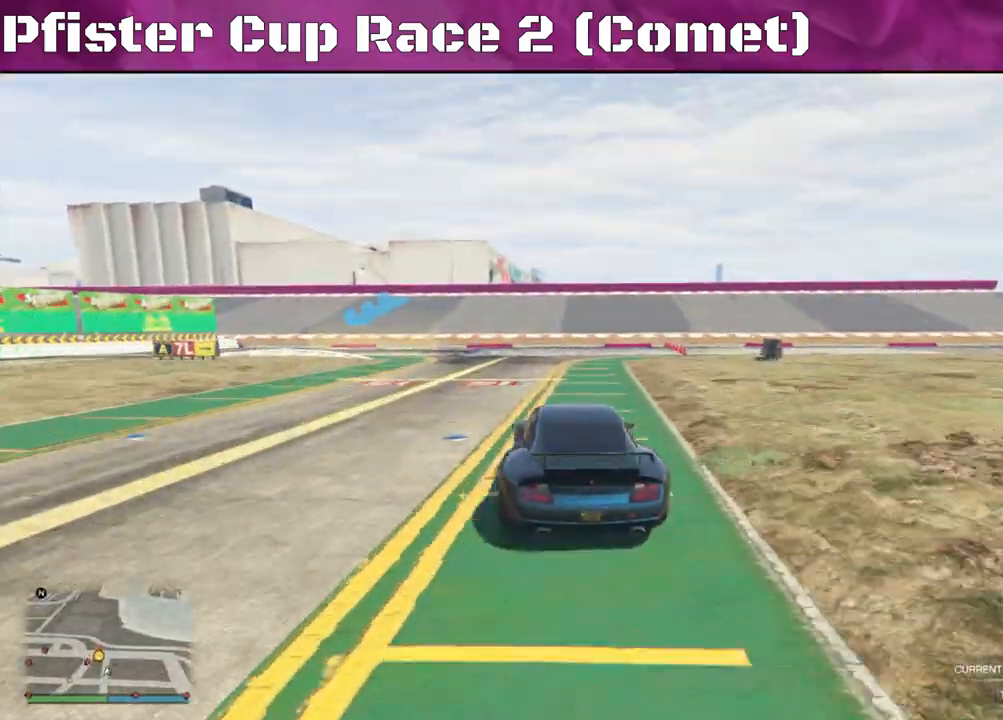
{"buttons": ["L2"], "left_stick": "left", "right_stick": "left", "events": [[133, "right_stick", "left"]]}
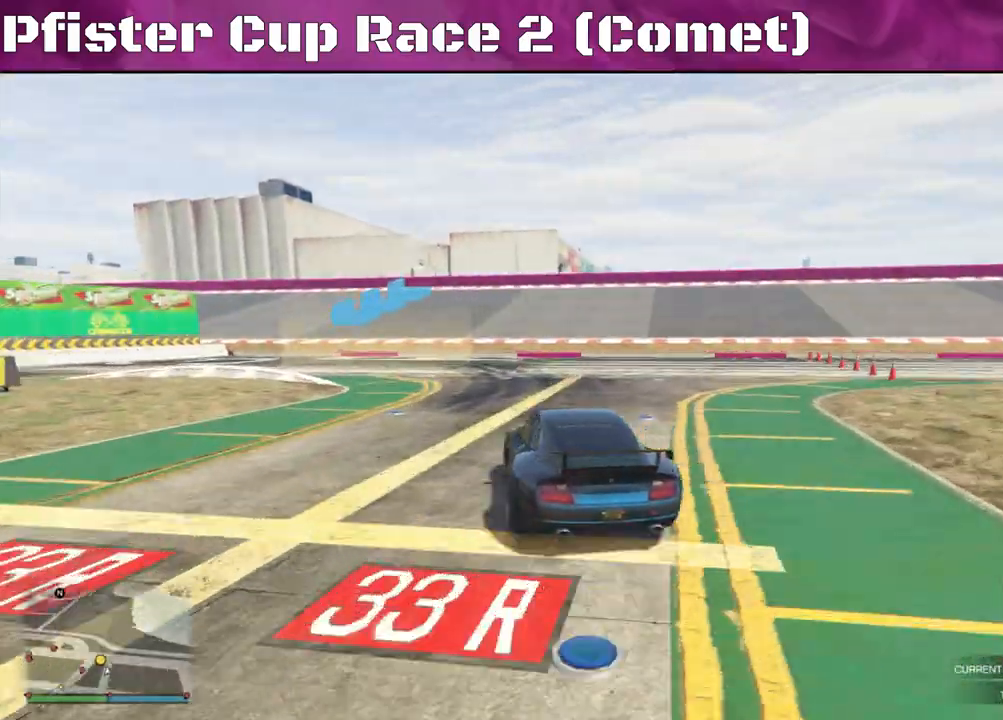
{"buttons": [], "left_stick": "left", "right_stick": "left", "events": [[167, "L2", "up"]]}
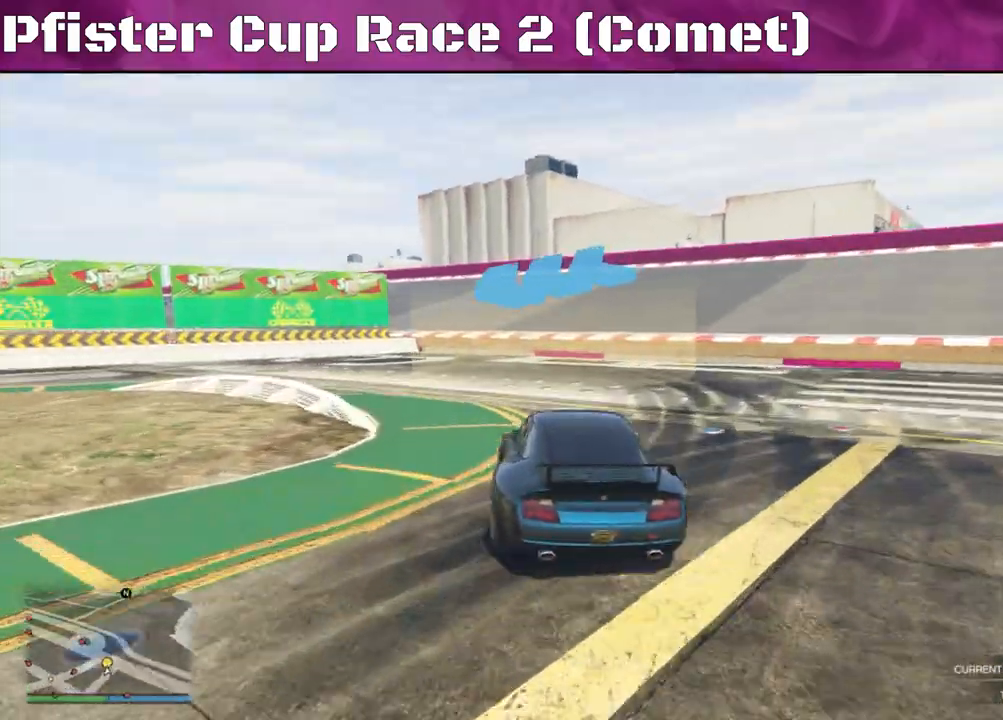
{"buttons": ["R2"], "left_stick": "left", "right_stick": "left", "events": [[300, "R2", "down"]]}
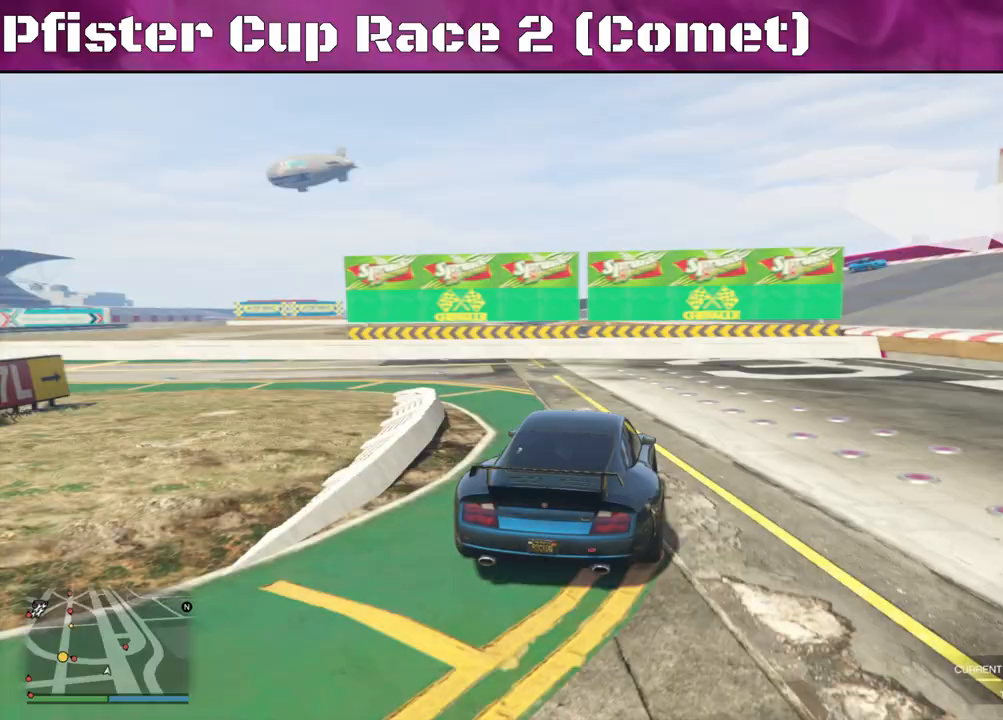
{"buttons": ["R2"], "left_stick": "left", "right_stick": "left", "events": []}
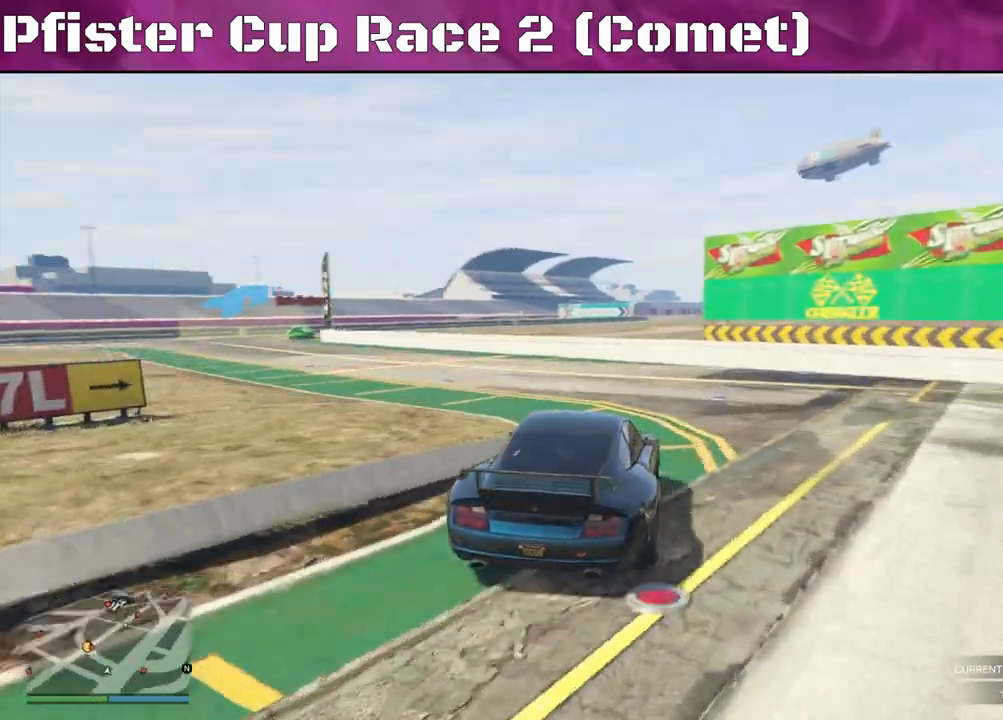
{"buttons": ["R2"], "left_stick": "left", "right_stick": "center", "events": [[433, "right_stick", "center"]]}
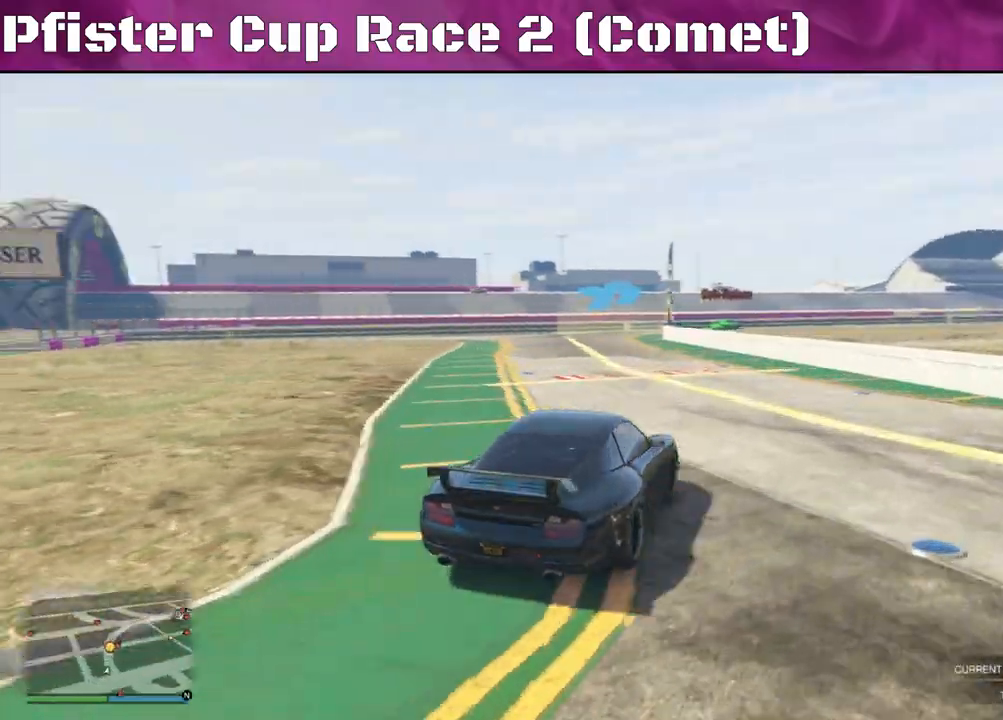
{"buttons": ["R2"], "left_stick": "center", "right_stick": "center", "events": [[67, "left_stick", "center"]]}
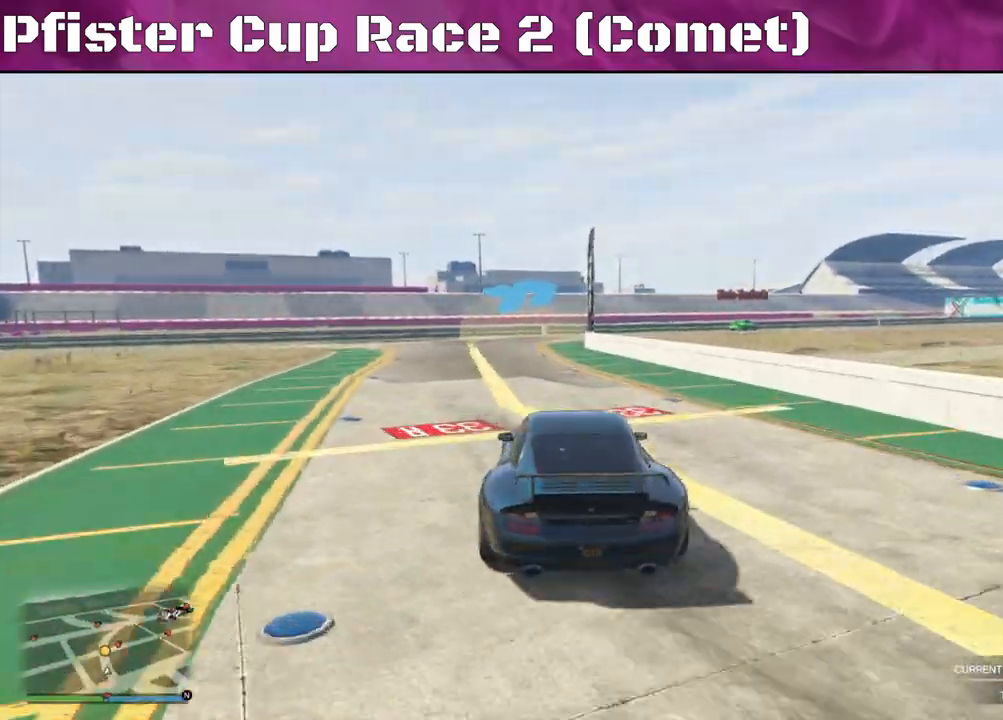
{"buttons": ["R2", "DPAD_DOWN"], "left_stick": "center", "right_stick": "center", "events": [[467, "DPAD_DOWN", "down"]]}
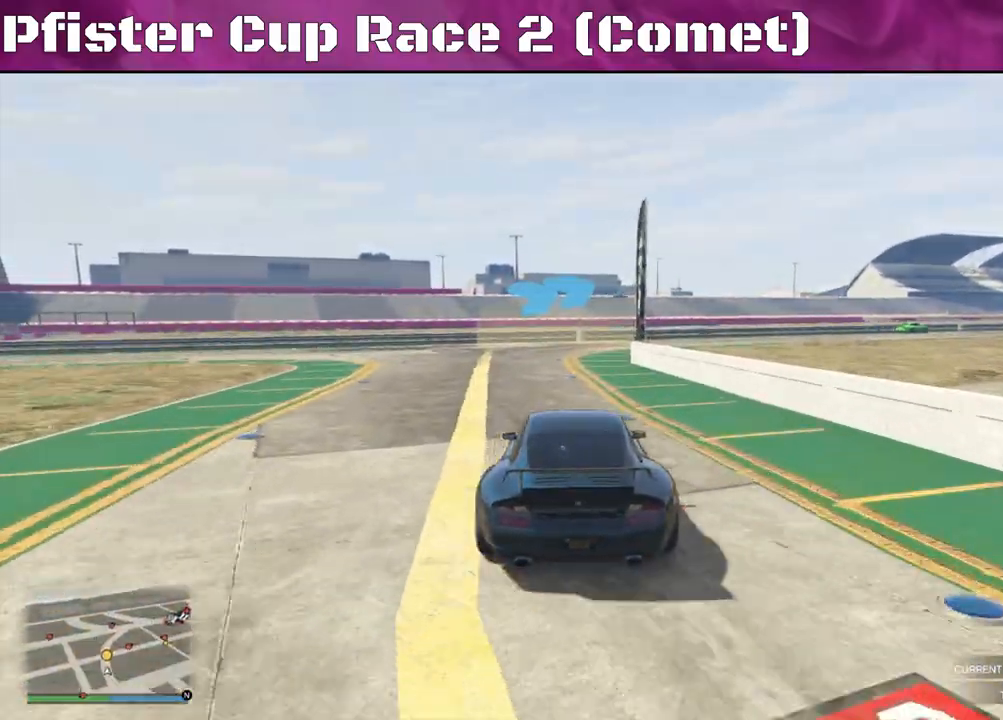
{"buttons": ["R2"], "left_stick": "center", "right_stick": "center", "events": [[33, "DPAD_DOWN", "up"], [233, "left_stick", "right"], [467, "left_stick", "center"]]}
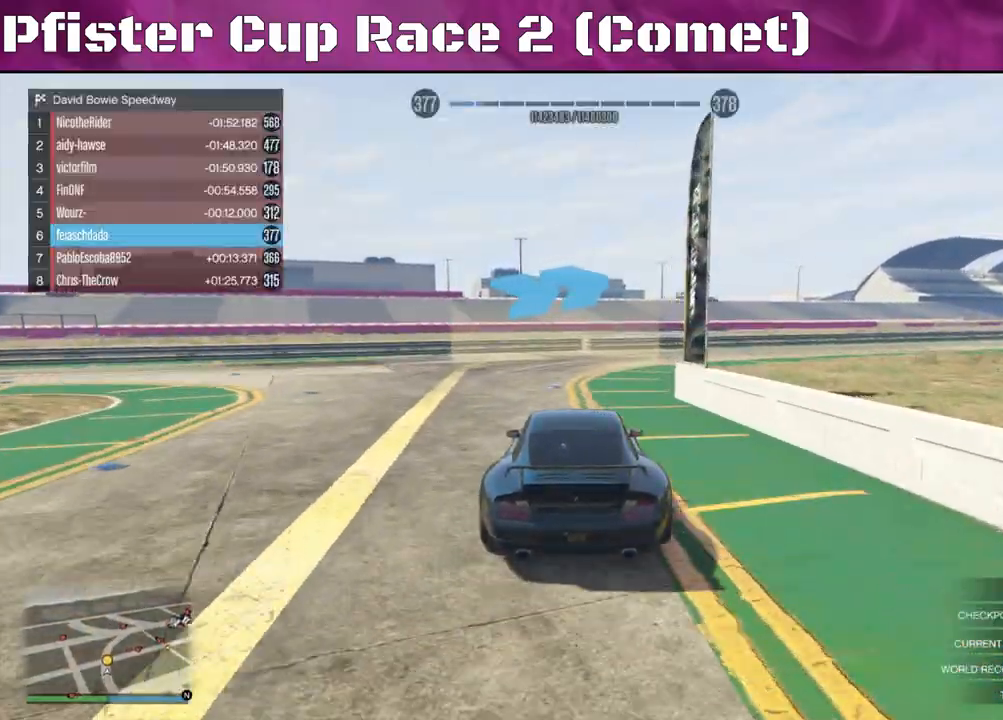
{"buttons": ["R2"], "left_stick": "right", "right_stick": "right", "events": [[67, "left_stick", "right"], [467, "right_stick", "right"]]}
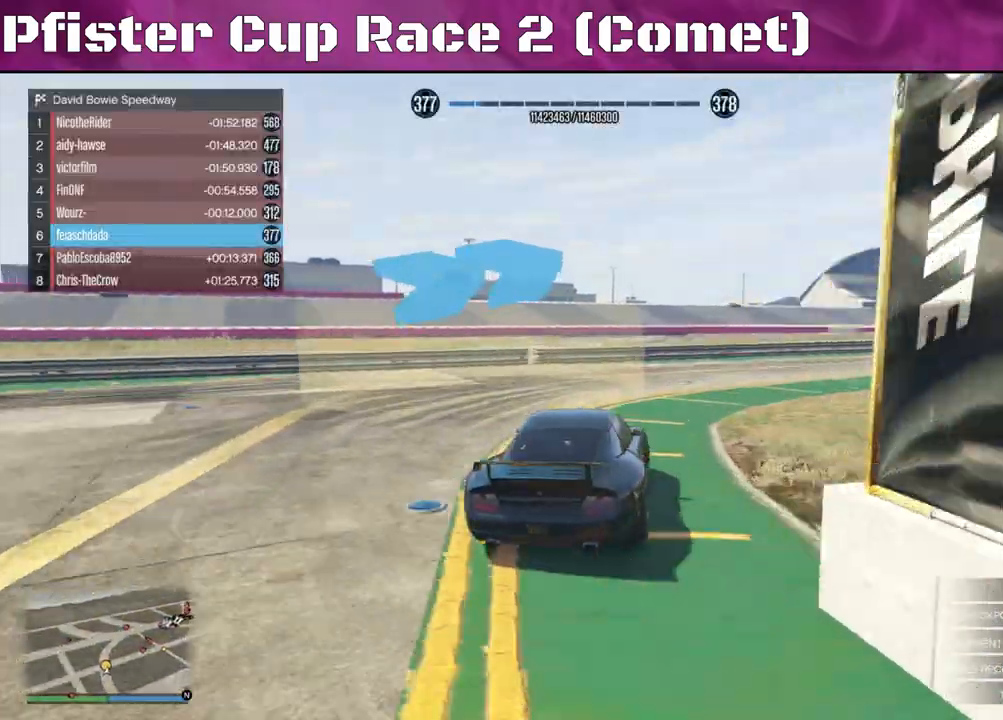
{"buttons": ["R2"], "left_stick": "right", "right_stick": "right", "events": []}
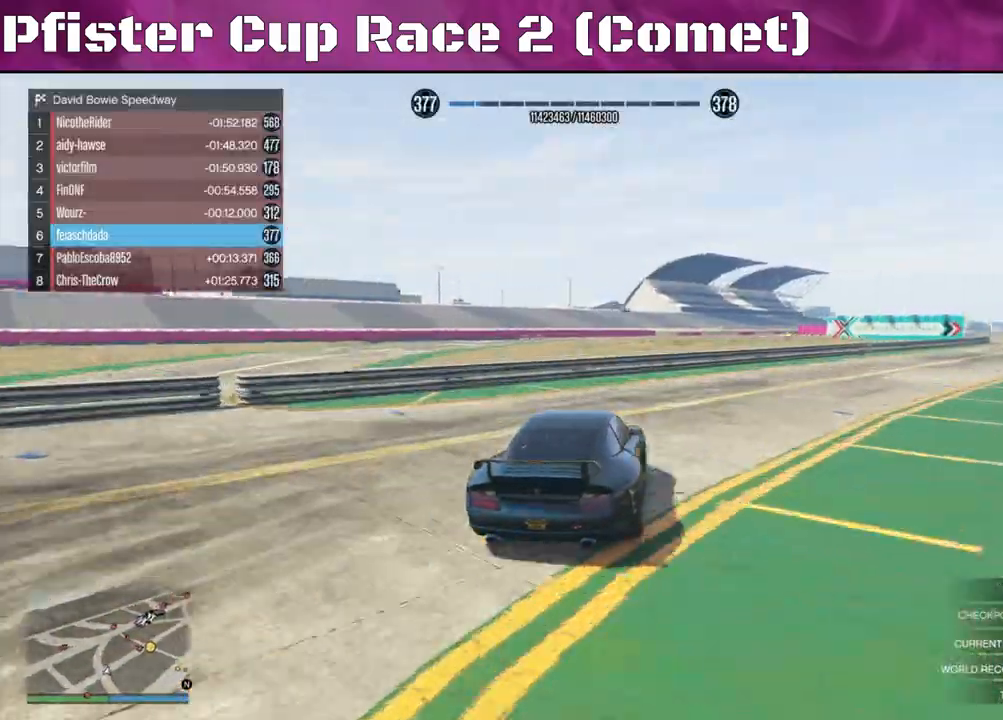
{"buttons": ["R2"], "left_stick": "right", "right_stick": "right", "events": [[200, "left_stick", "center"], [267, "left_stick", "right"]]}
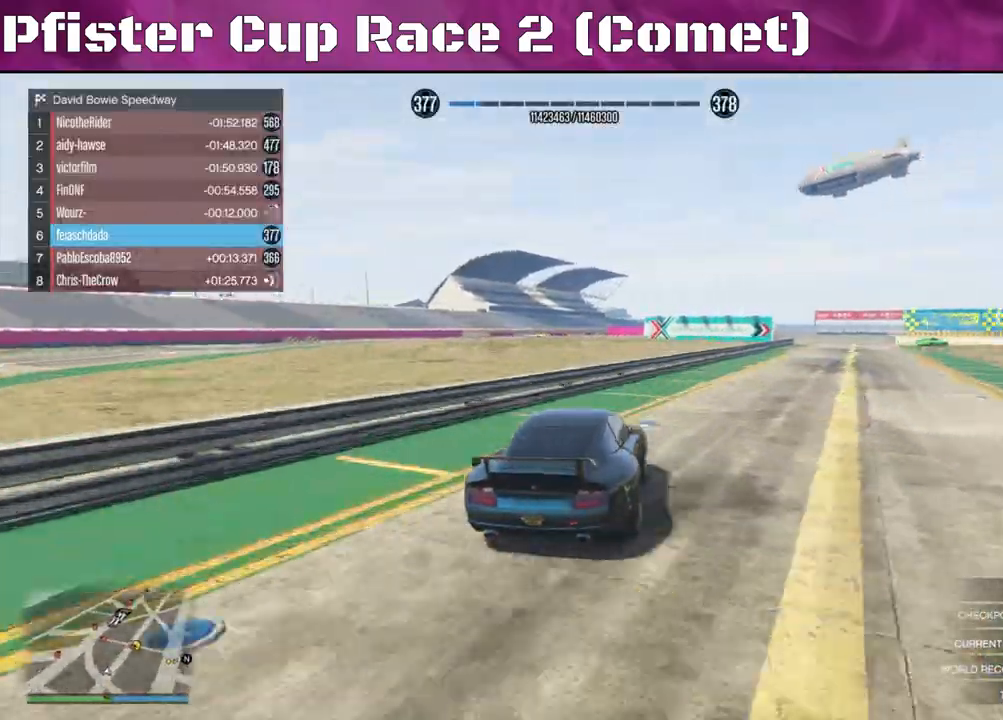
{"buttons": ["R2"], "left_stick": "center", "right_stick": "right", "events": [[133, "left_stick", "center"], [233, "left_stick", "left"], [433, "left_stick", "center"]]}
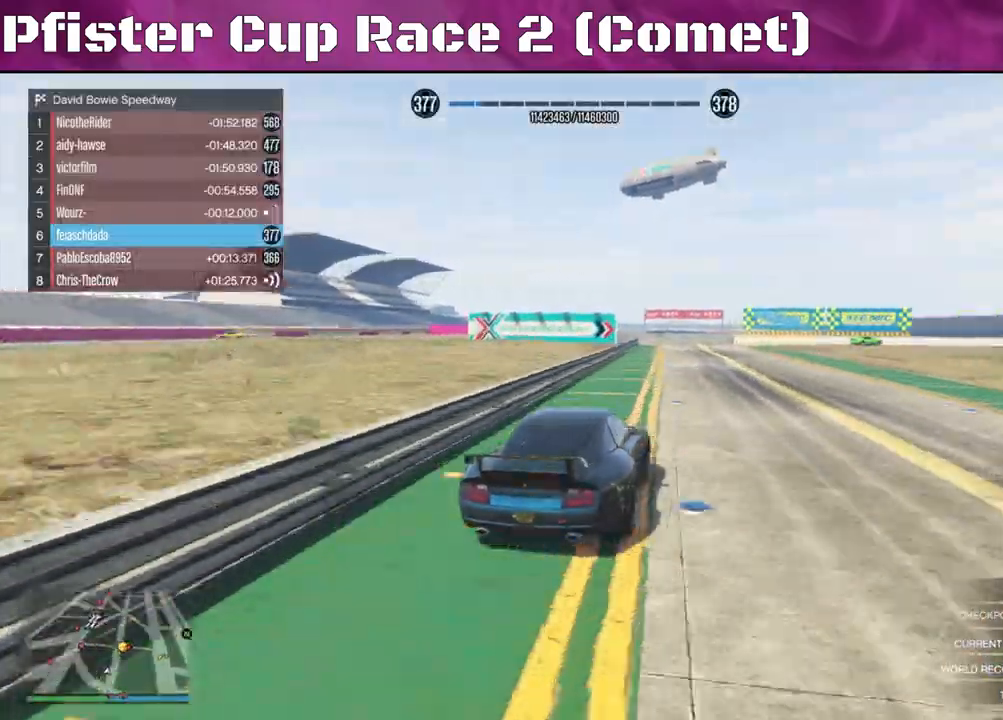
{"buttons": ["R2"], "left_stick": "right", "right_stick": "right", "events": [[133, "left_stick", "right"], [267, "left_stick", "center"], [433, "left_stick", "right"]]}
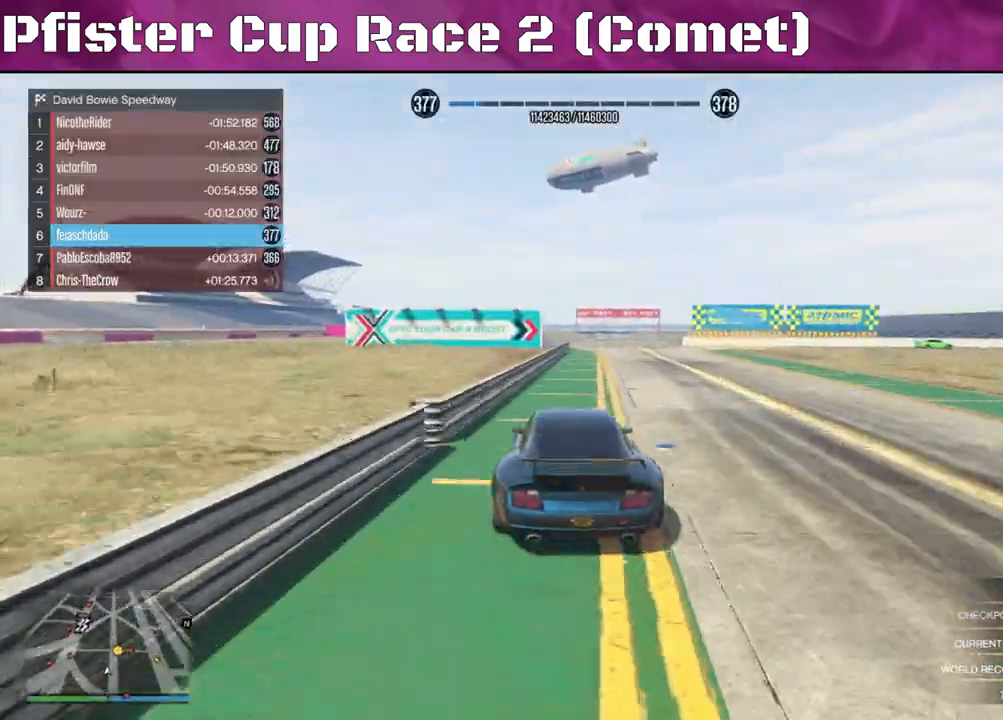
{"buttons": ["R2"], "left_stick": "right", "right_stick": "center", "events": [[333, "right_stick", "center"]]}
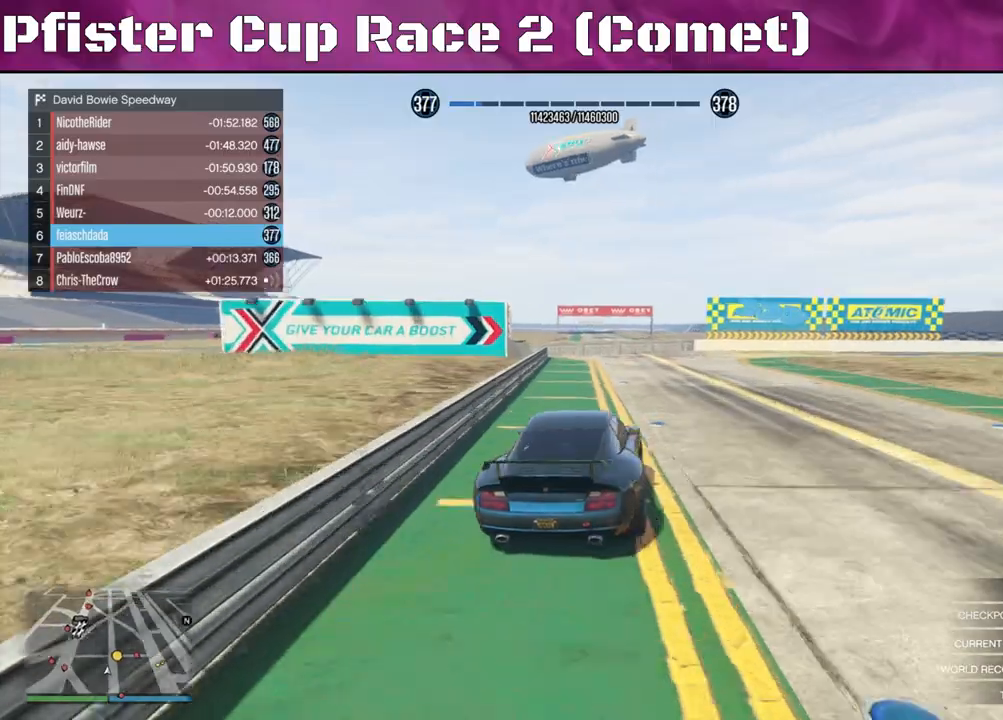
{"buttons": [], "left_stick": "right", "right_stick": "center", "events": [[167, "L2", "down"], [300, "R2", "up"], [367, "L2", "up"]]}
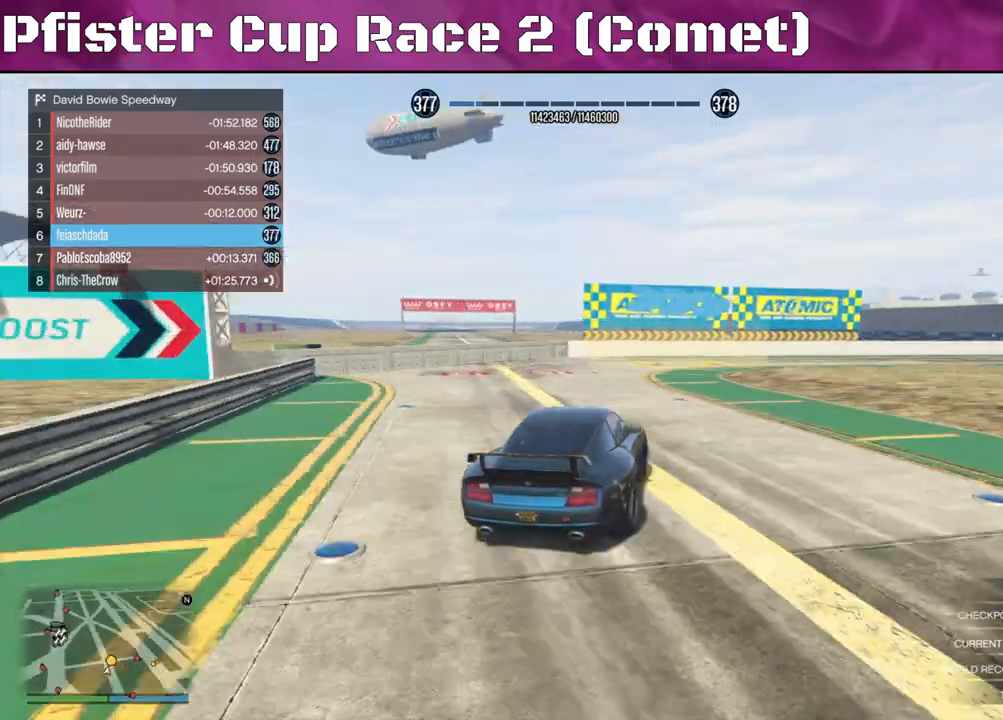
{"buttons": [], "left_stick": "right", "right_stick": "center", "events": [[100, "R2", "down"], [367, "R2", "up"]]}
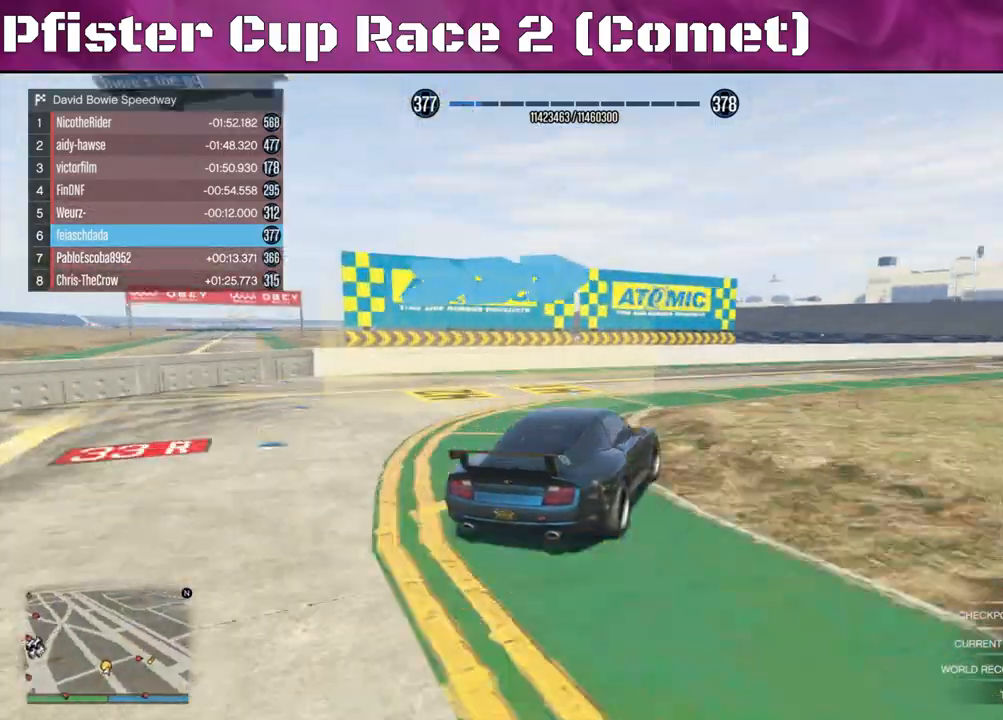
{"buttons": ["R2"], "left_stick": "right", "right_stick": "center", "events": [[167, "R2", "down"]]}
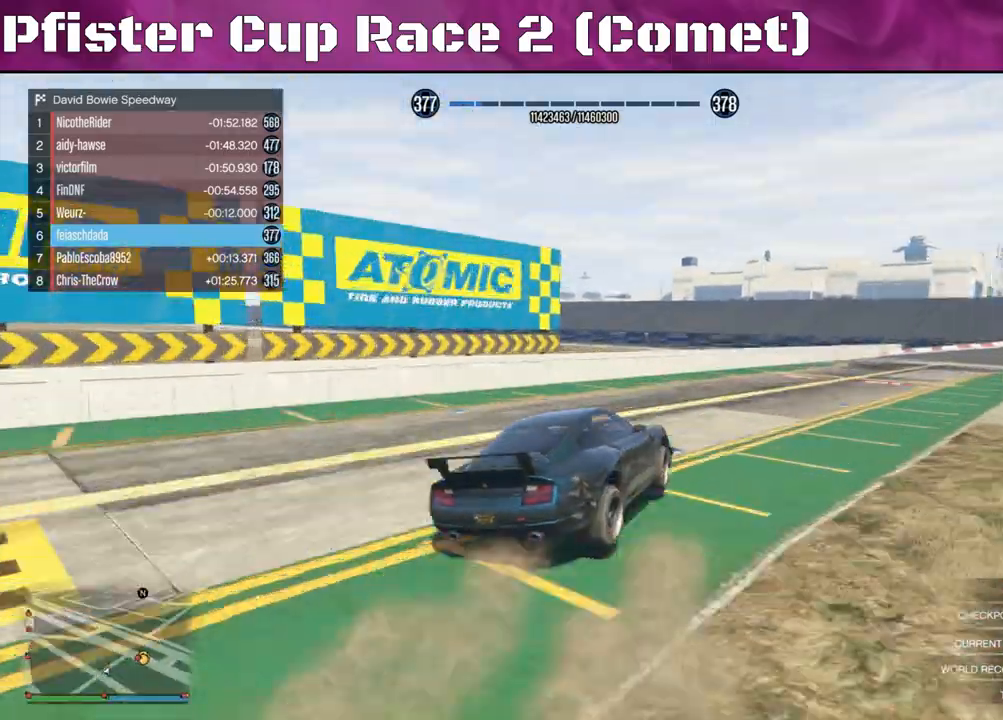
{"buttons": ["R2"], "left_stick": "left", "right_stick": "right", "events": [[367, "left_stick", "center"], [367, "right_stick", "right"], [433, "left_stick", "left"]]}
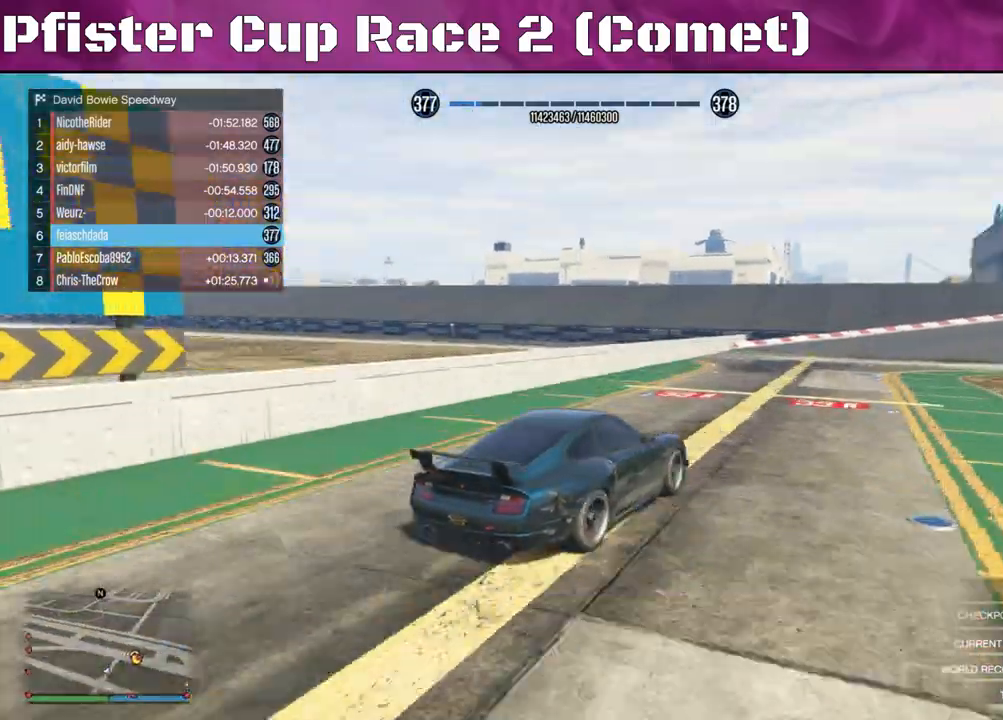
{"buttons": ["R2"], "left_stick": "right", "right_stick": "right", "events": [[133, "left_stick", "center"], [233, "left_stick", "right"]]}